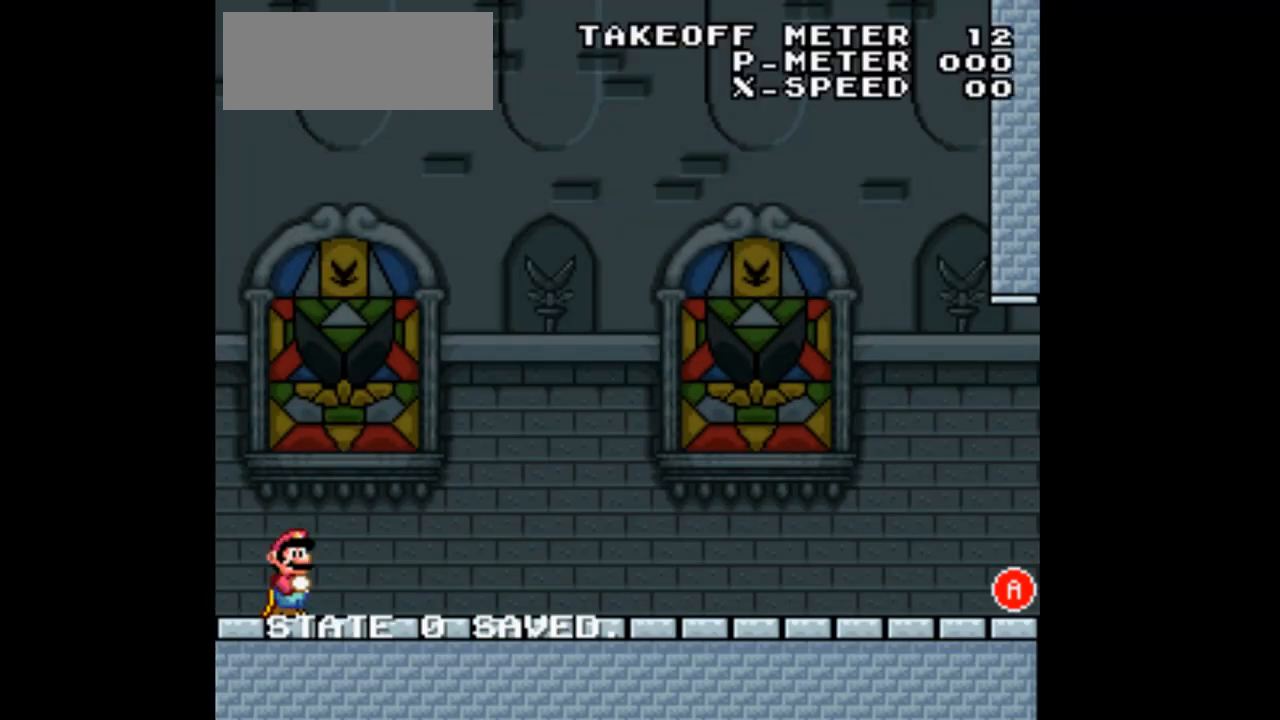
Gameplay with a controller (Nintendo layout); each line is a JSON object with the inputs held at the frame after it. "events" lists button and stick changes between this image and that frame as [ms after this image, input, new state], when the widget could be followed in between. Not read: L3 R1 R3.
{"buttons": [], "events": []}
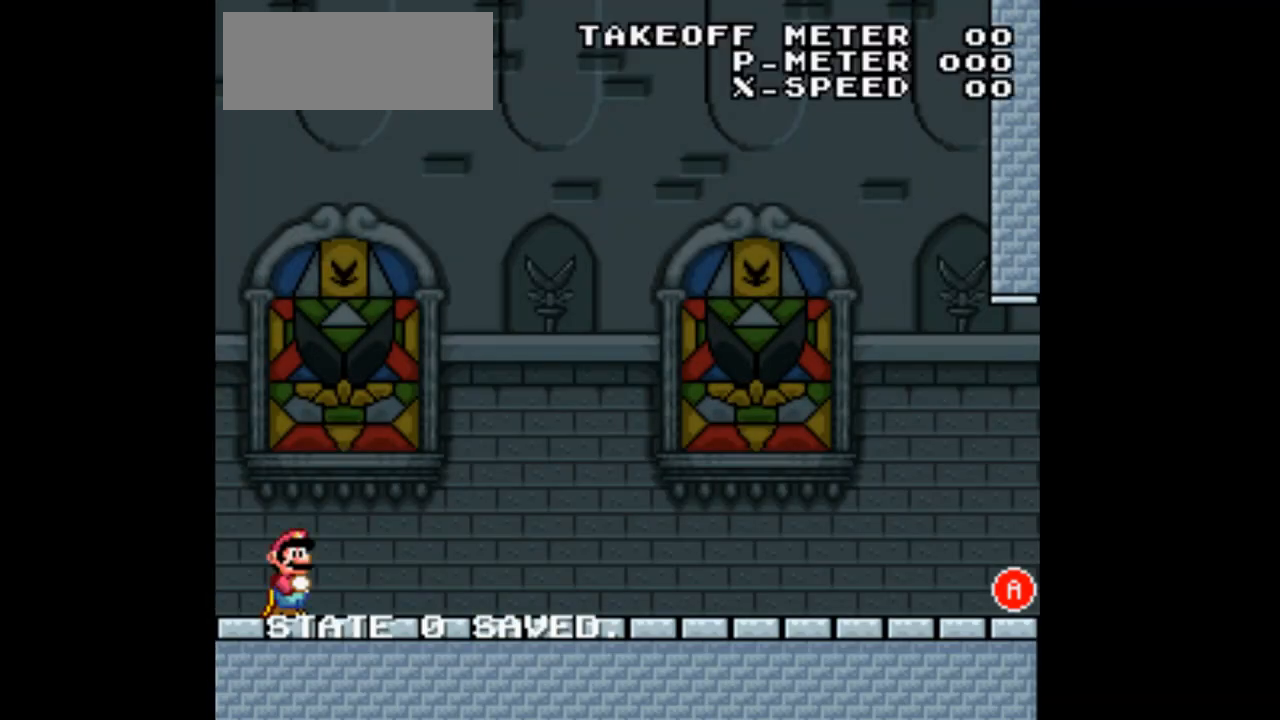
{"buttons": [], "events": [[200, "Y", "down"], [467, "Y", "up"]]}
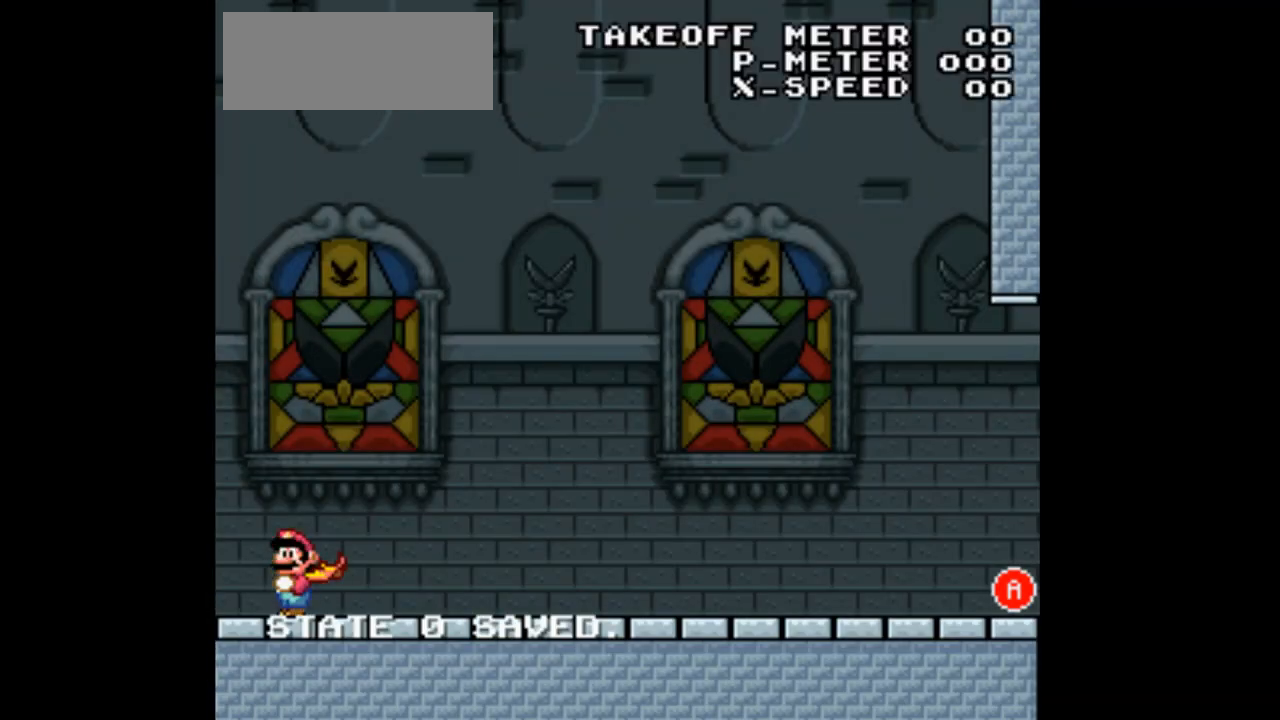
{"buttons": ["X", "DPAD_RIGHT"], "events": [[233, "DPAD_RIGHT", "down"], [233, "X", "down"]]}
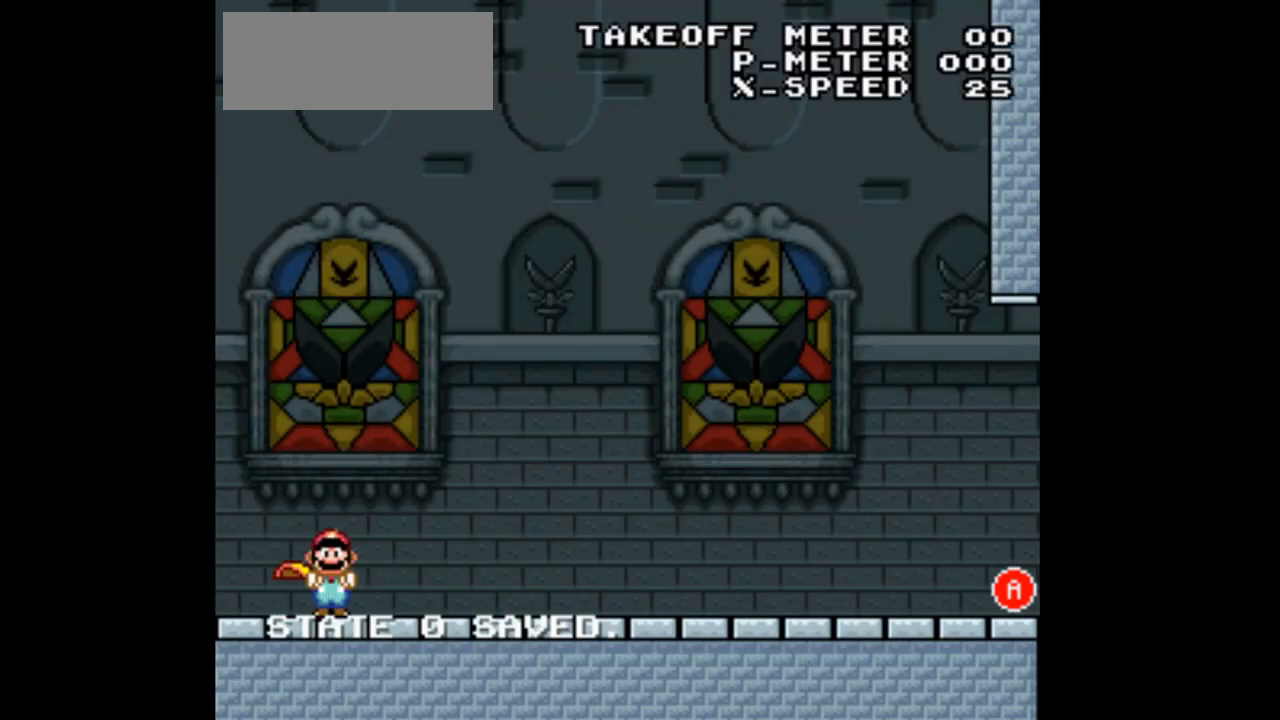
{"buttons": ["X", "DPAD_RIGHT"], "events": []}
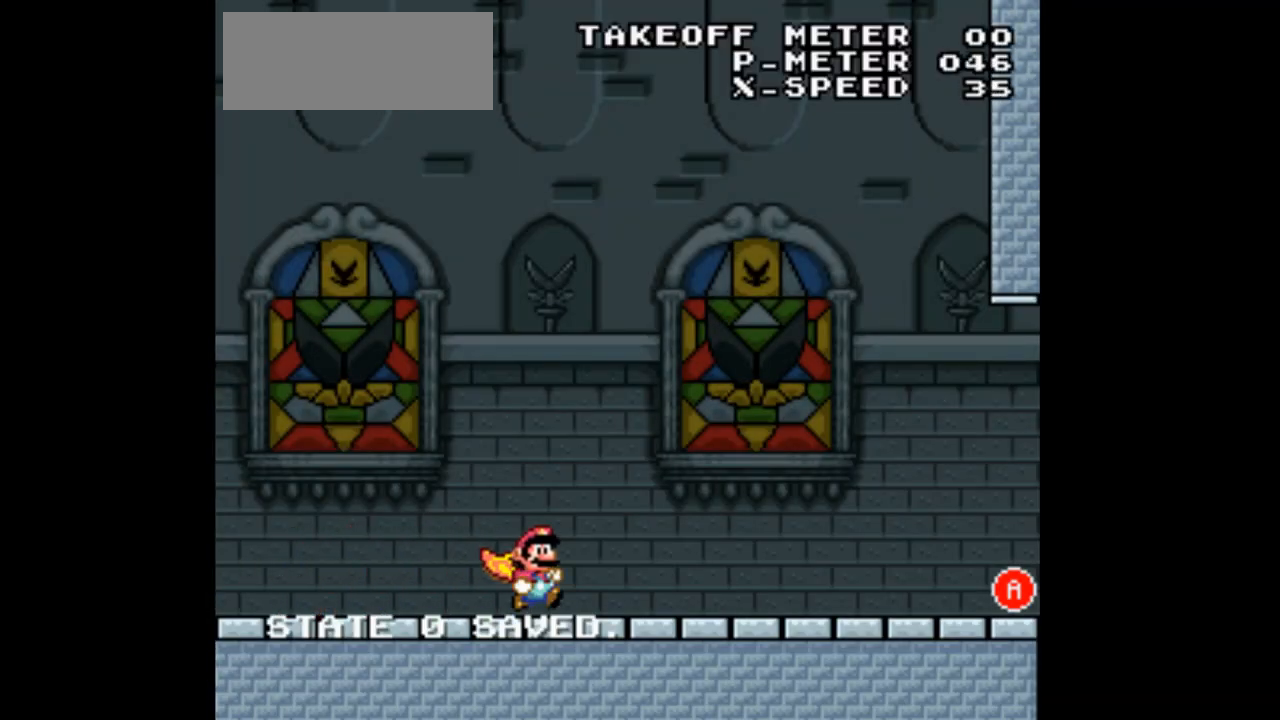
{"buttons": ["X", "DPAD_RIGHT"], "events": []}
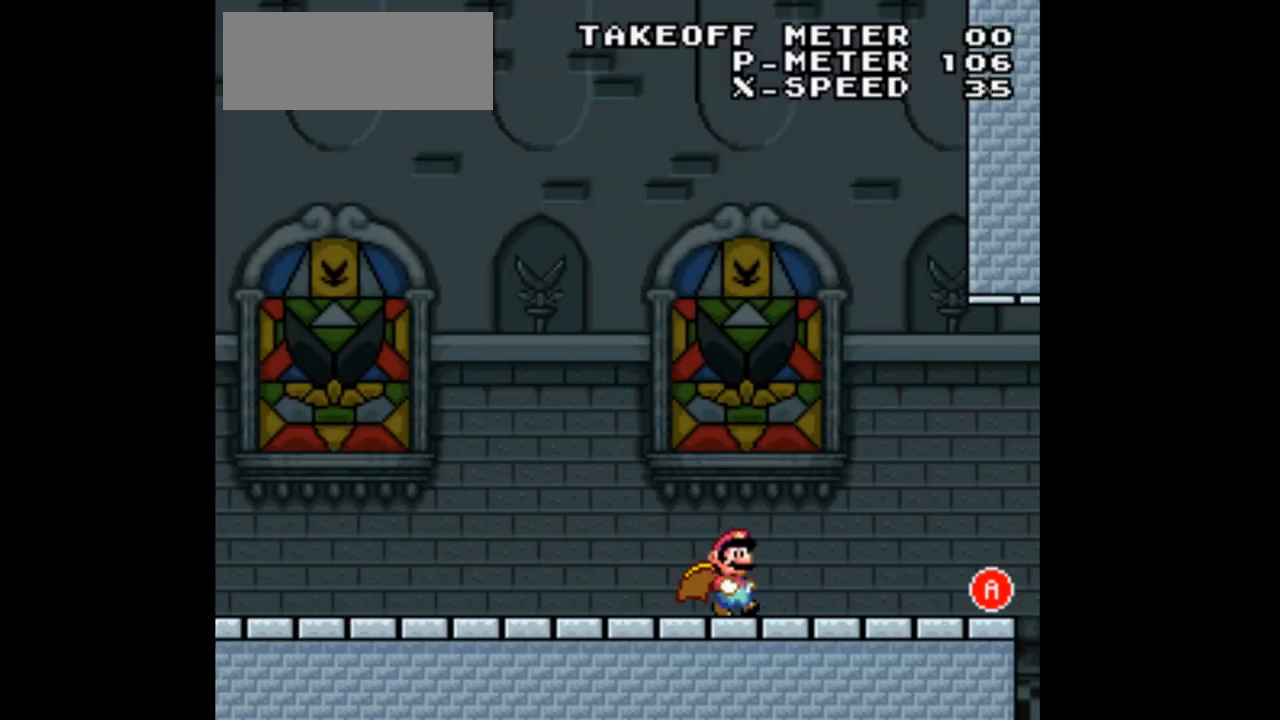
{"buttons": ["X", "DPAD_LEFT"], "events": [[200, "DPAD_RIGHT", "up"], [467, "DPAD_LEFT", "down"]]}
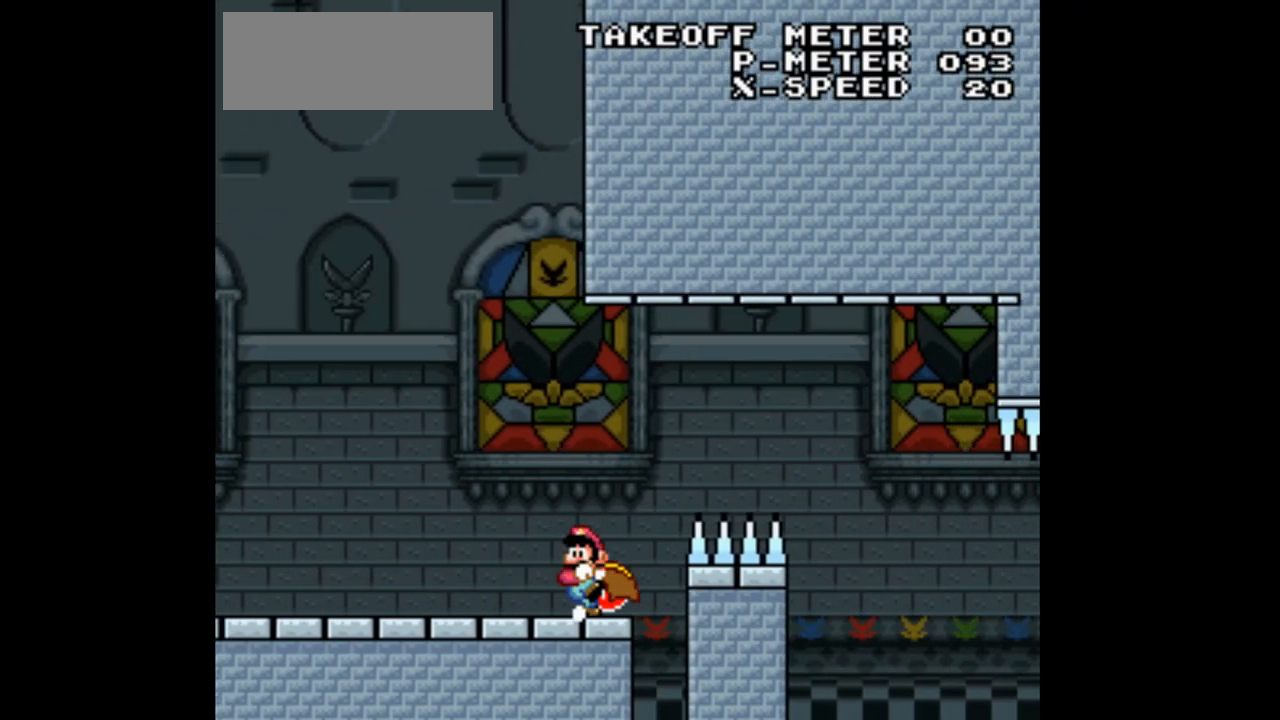
{"buttons": ["X", "DPAD_LEFT"], "events": []}
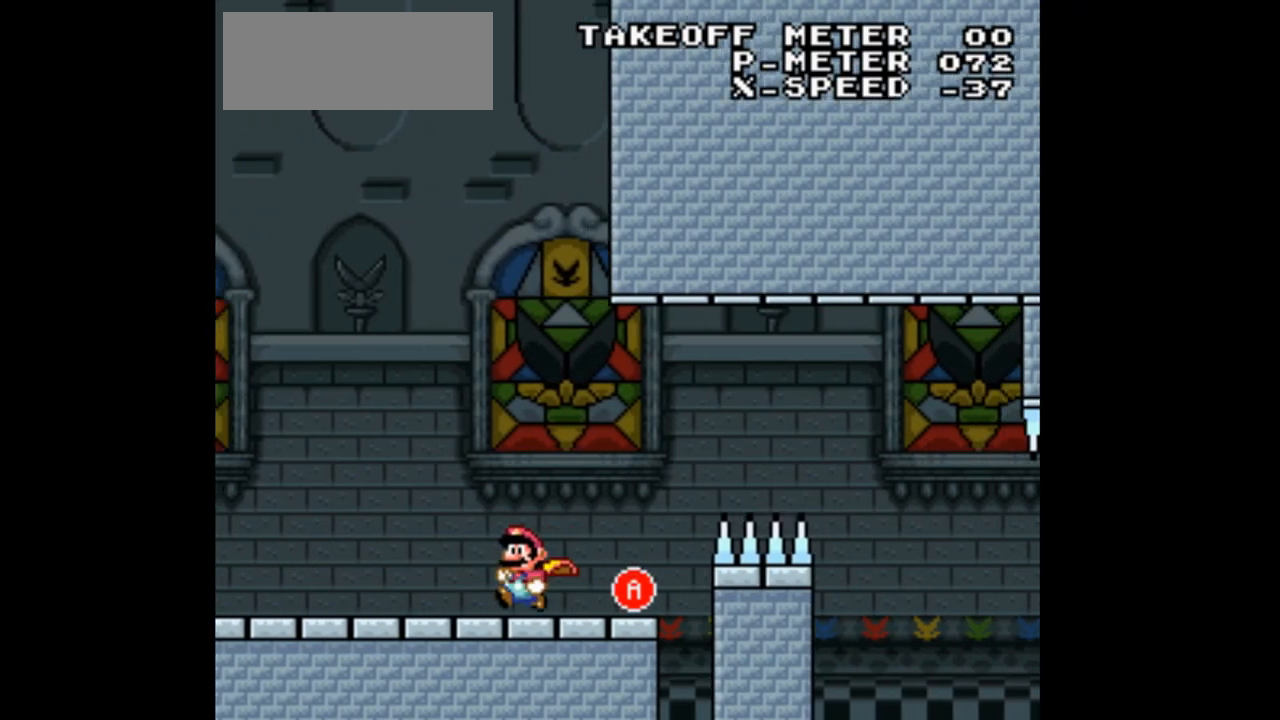
{"buttons": ["X", "DPAD_LEFT"], "events": []}
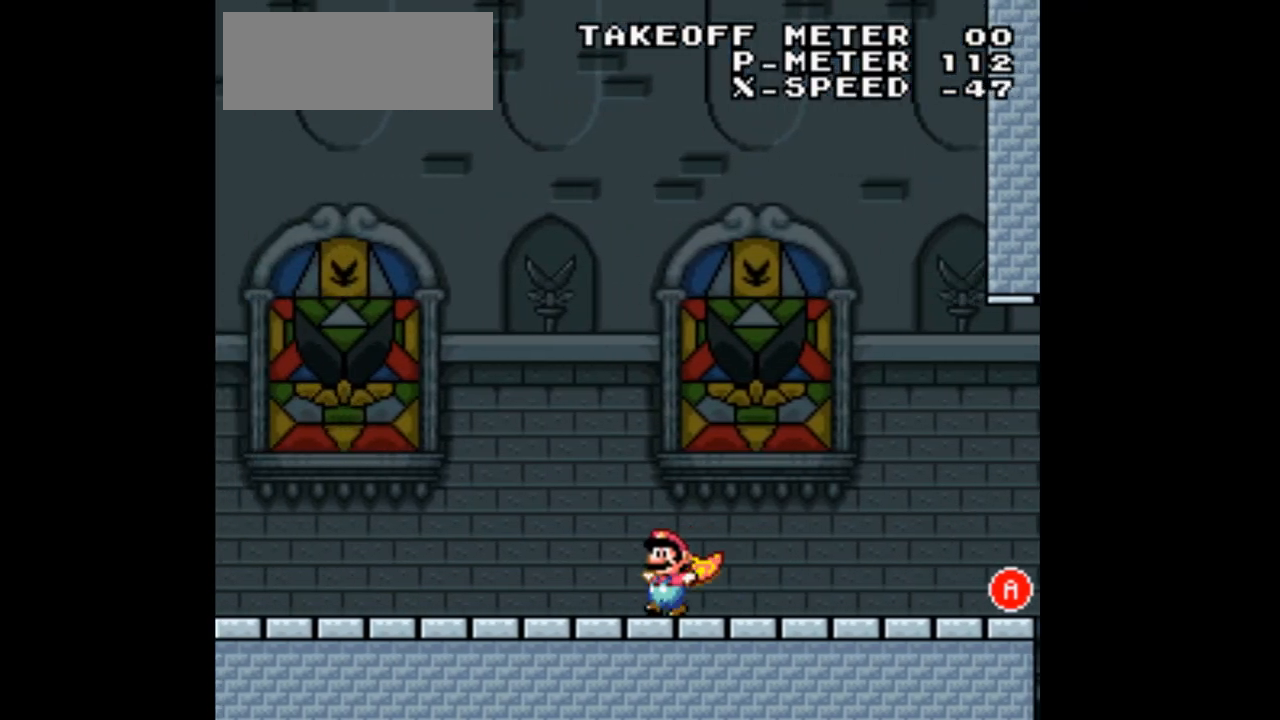
{"buttons": ["A", "X", "DPAD_RIGHT"], "events": [[33, "A", "down"], [133, "DPAD_LEFT", "up"], [167, "DPAD_RIGHT", "down"]]}
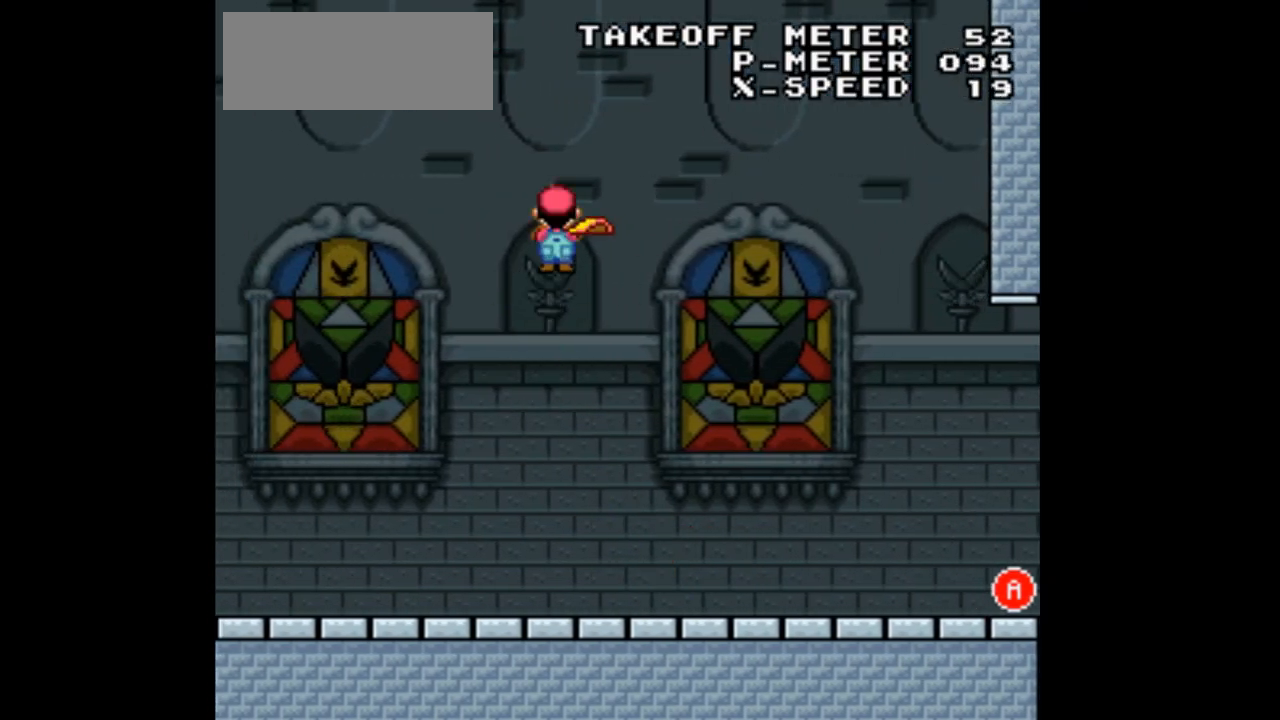
{"buttons": ["A", "X", "DPAD_RIGHT"], "events": []}
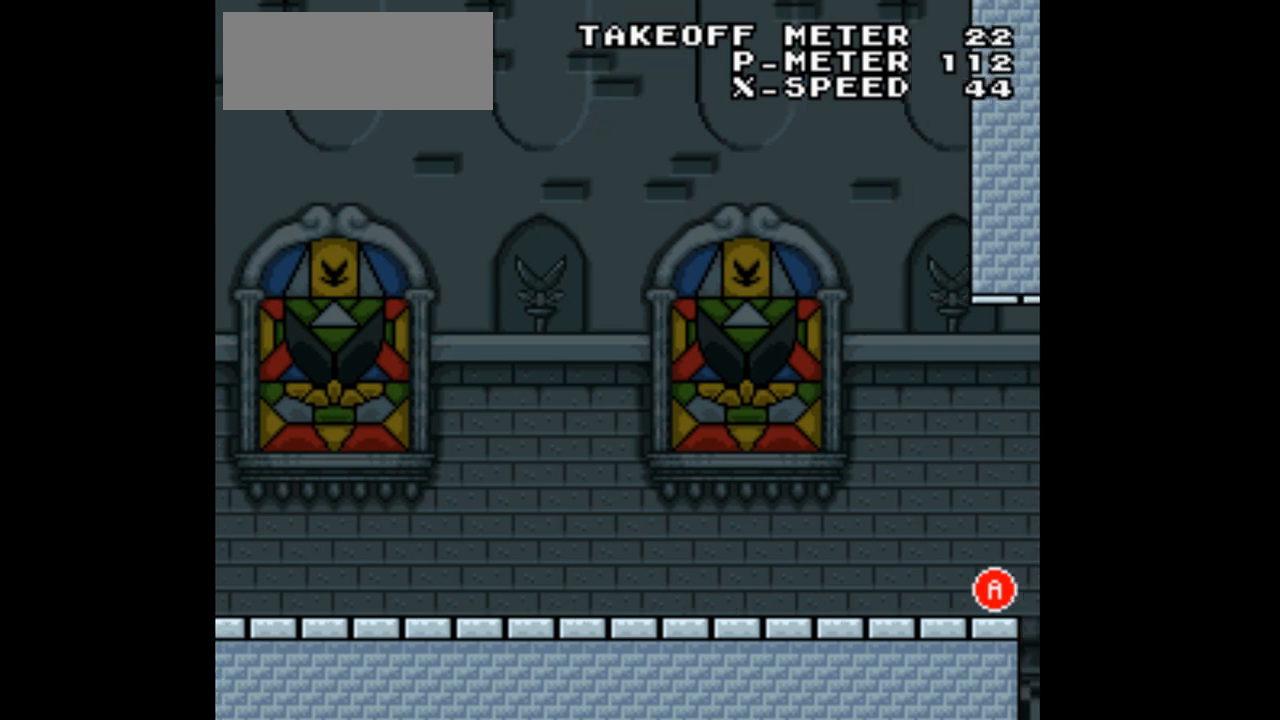
{"buttons": ["A", "X", "DPAD_RIGHT"], "events": []}
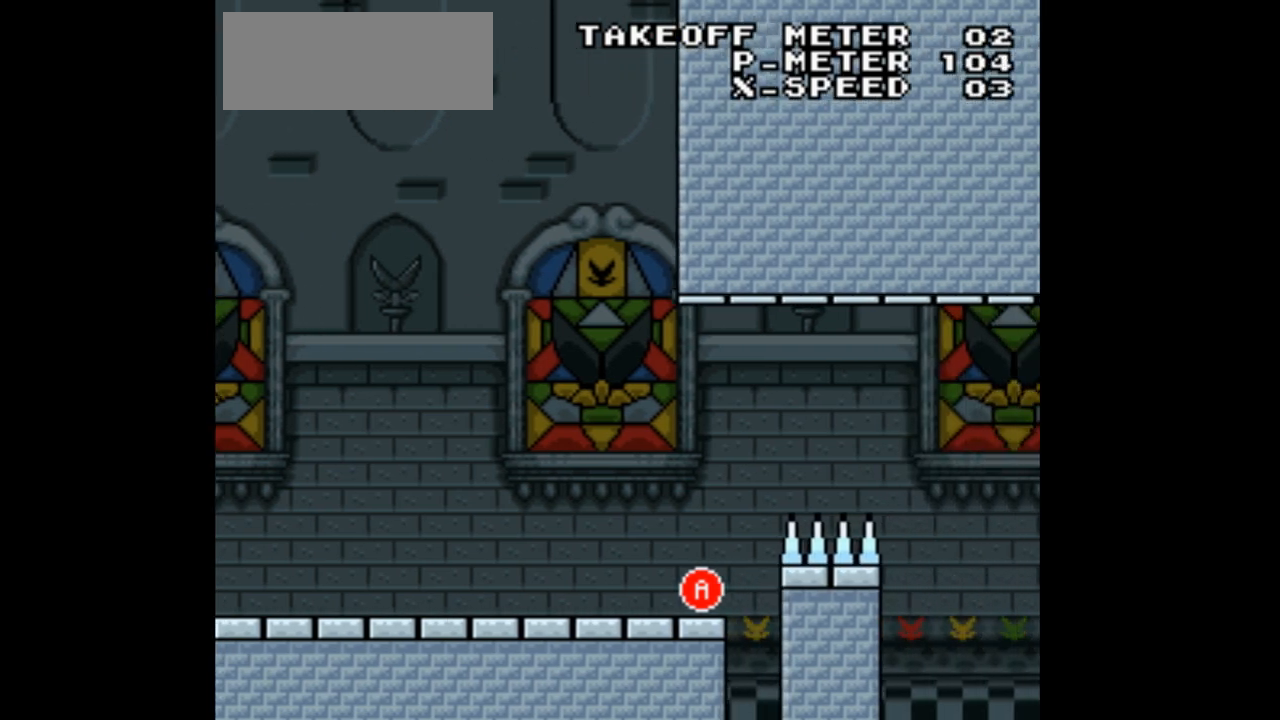
{"buttons": ["X", "DPAD_RIGHT"], "events": [[433, "A", "up"]]}
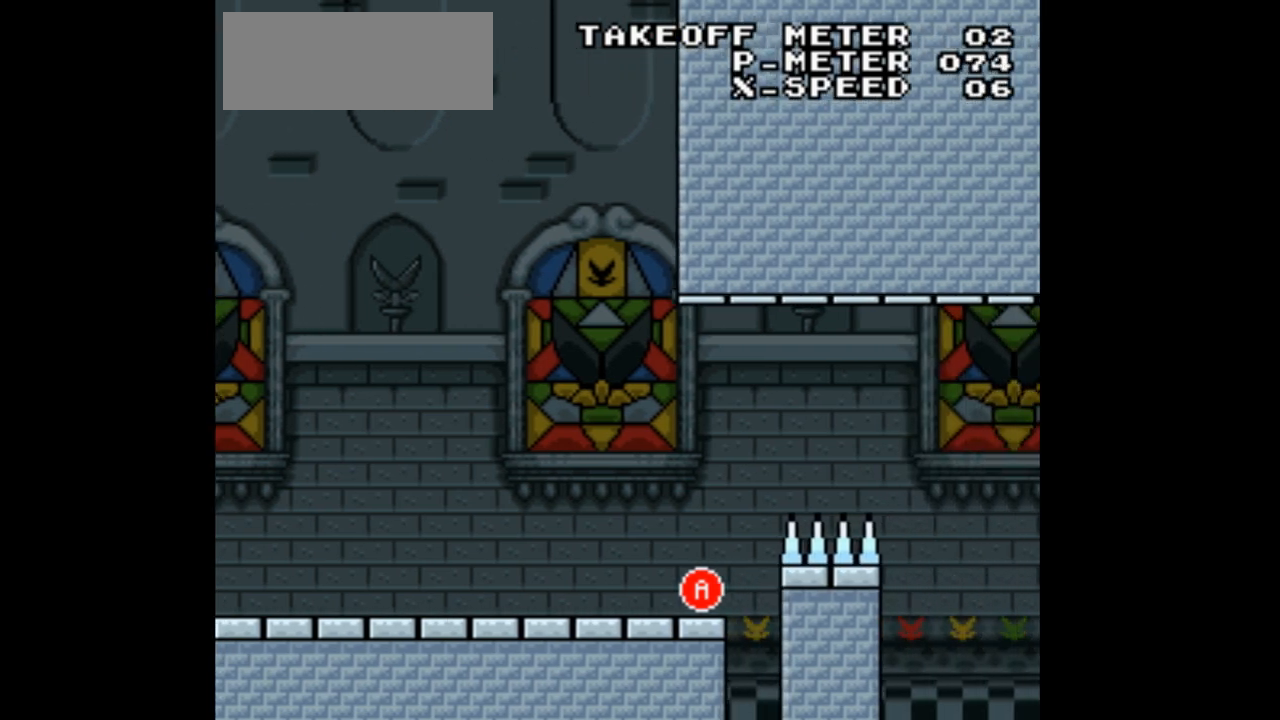
{"buttons": ["X", "DPAD_RIGHT"], "events": []}
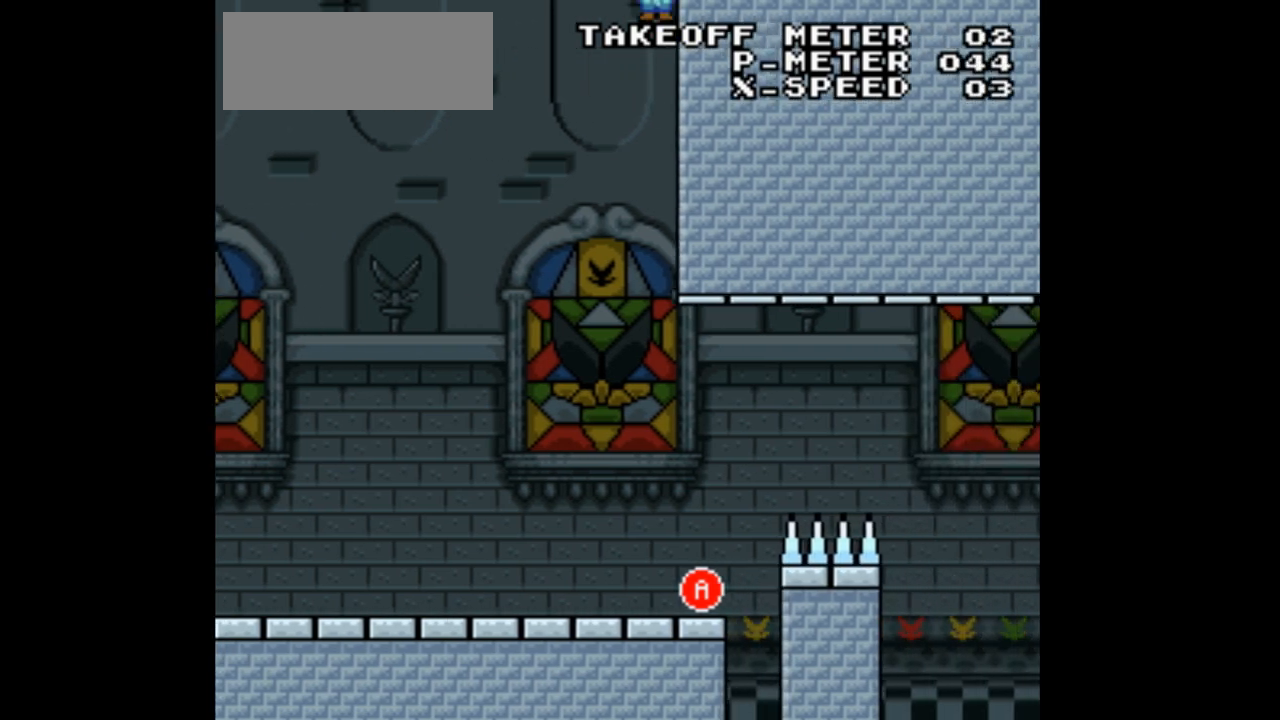
{"buttons": ["X", "DPAD_LEFT"], "events": [[233, "DPAD_RIGHT", "up"], [400, "DPAD_LEFT", "down"]]}
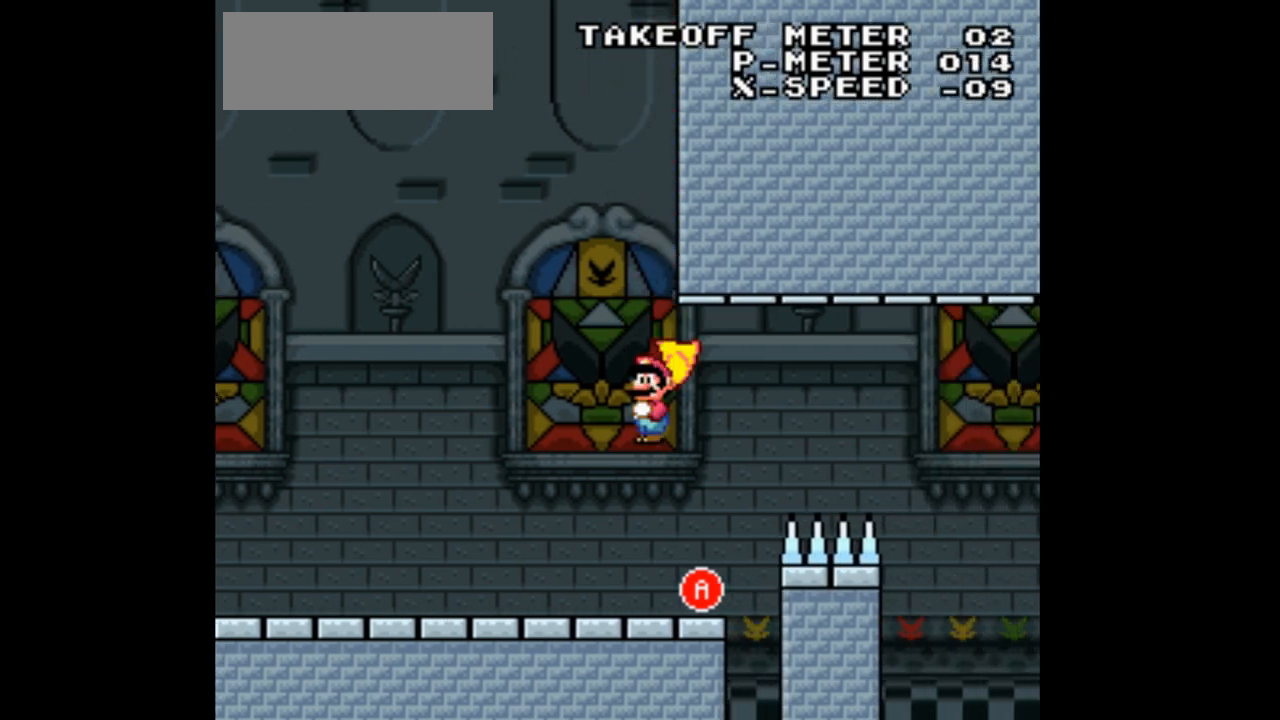
{"buttons": ["X", "DPAD_LEFT"], "events": []}
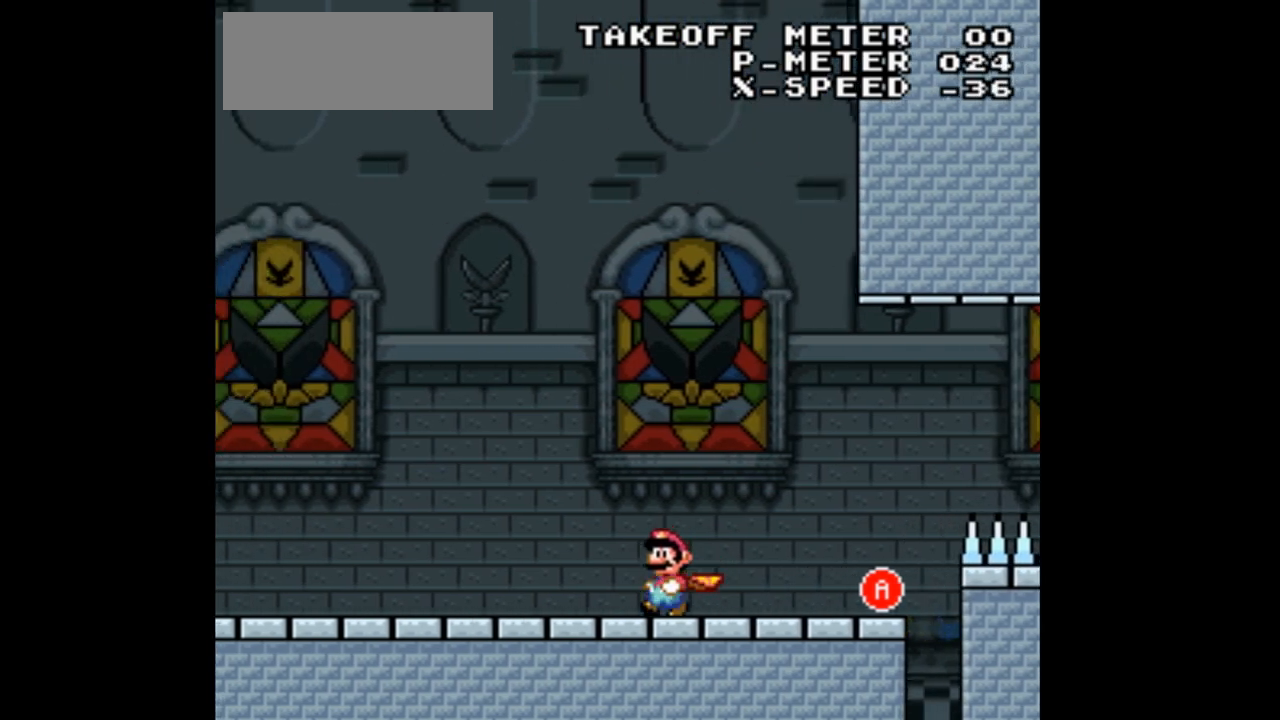
{"buttons": ["X", "DPAD_LEFT"], "events": []}